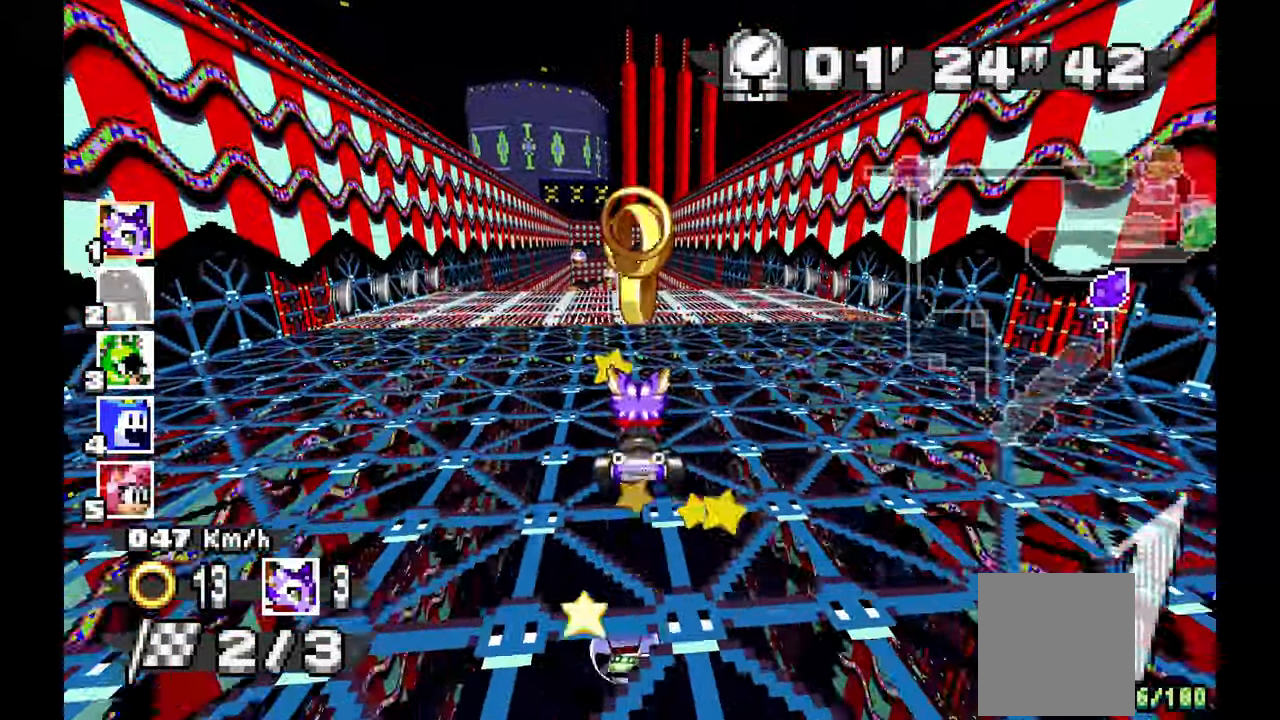
Gameplay with a controller (Xbox layout); each line is a JSON object with the inputs held at the frame after it (dt_ms = milliseconds from this image to that frame). "events" lists button and stick changes between this image and that frame as [ms after this image, input, new state], when the widget could be followed in between. Not read: HOME L1 L2 L3 R2 R3 START X.
{"dt_ms": 500, "buttons": ["A"], "left_stick": "center", "events": [[83, "left_stick", "up-left"], [267, "left_stick", "center"]]}
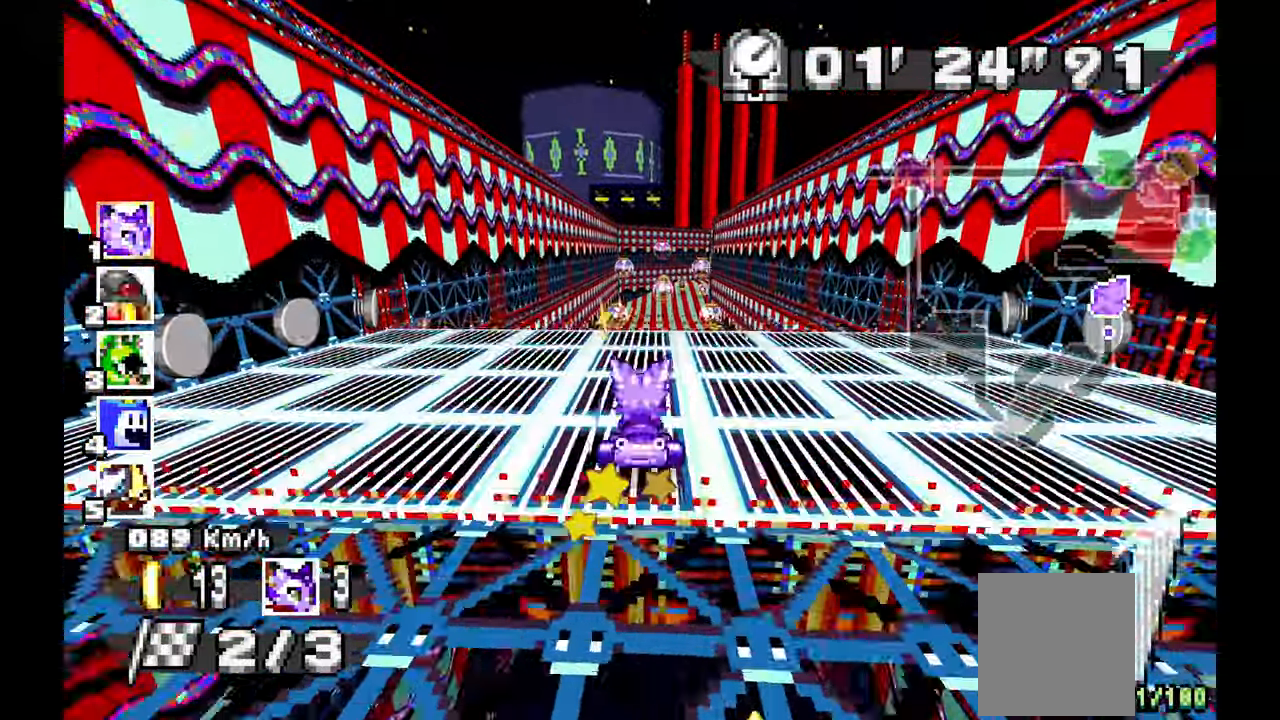
{"dt_ms": 500, "buttons": ["A"], "left_stick": "right"}
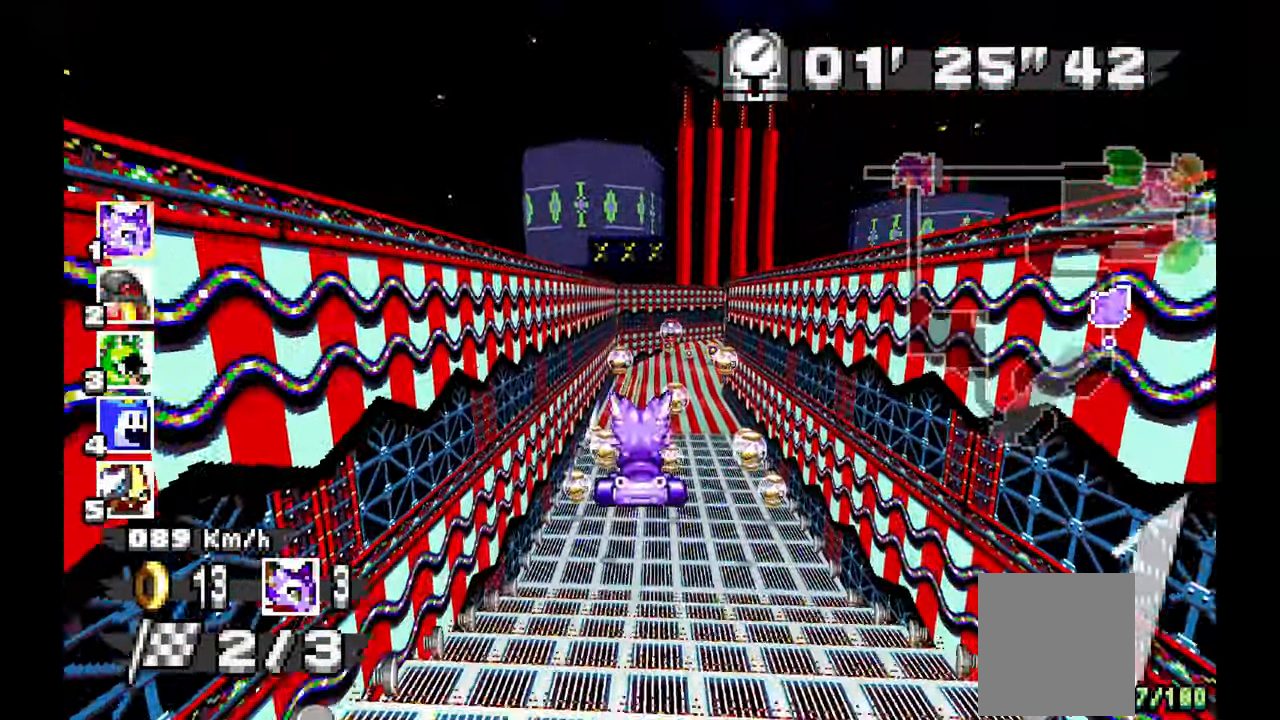
{"dt_ms": 1000, "buttons": ["A"], "left_stick": "up-left"}
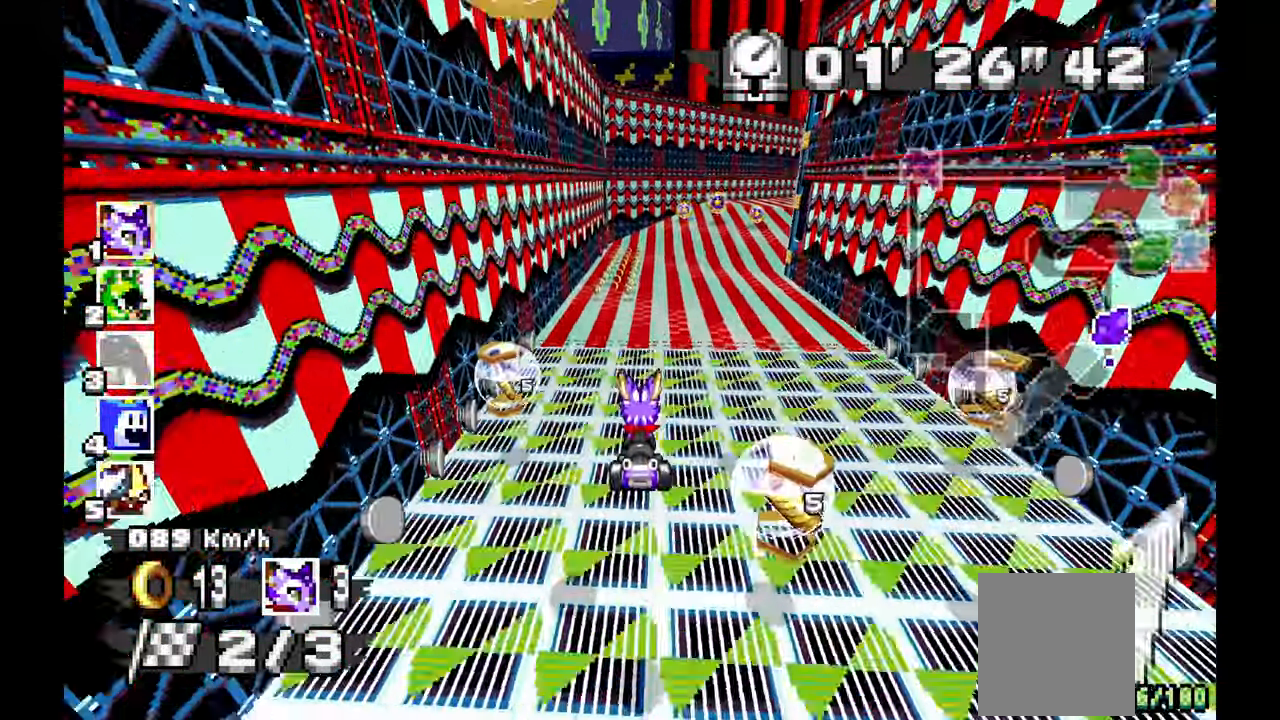
{"dt_ms": 1000, "buttons": ["A"], "left_stick": "right"}
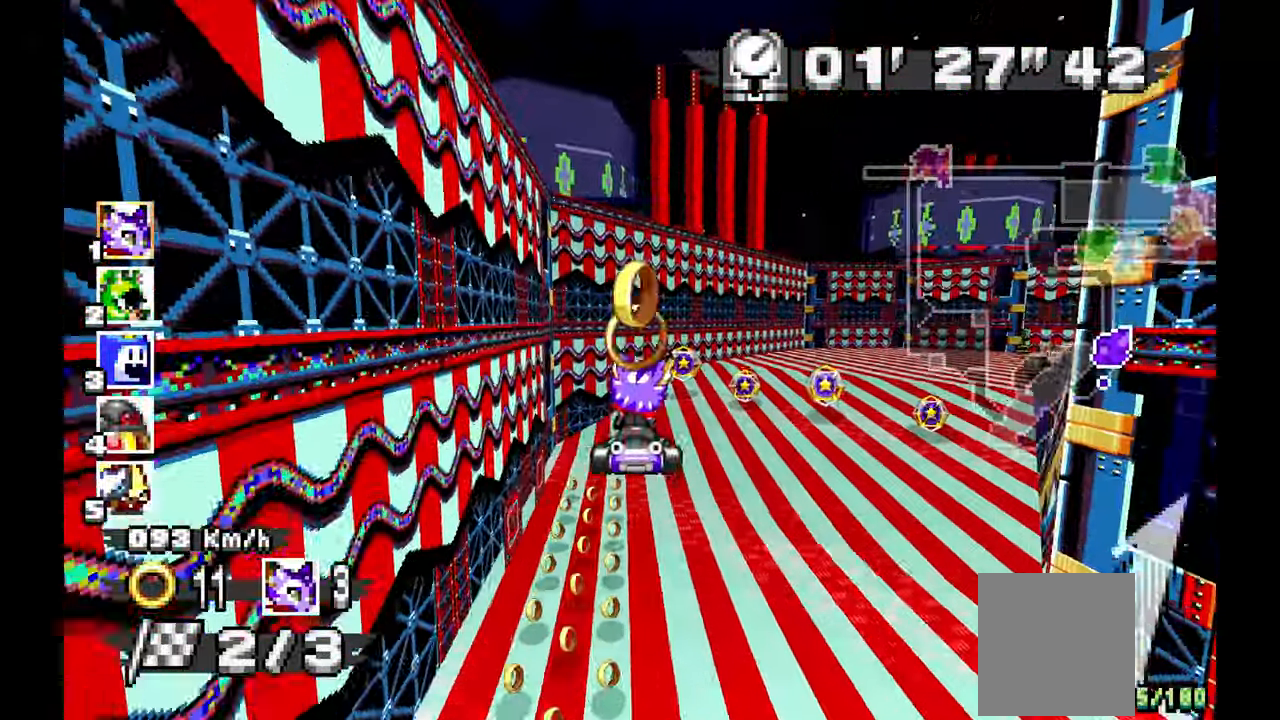
{"dt_ms": 1000, "buttons": ["A"], "left_stick": "right", "events": [[150, "left_stick", "down-right"], [417, "left_stick", "center"], [833, "left_stick", "right"]]}
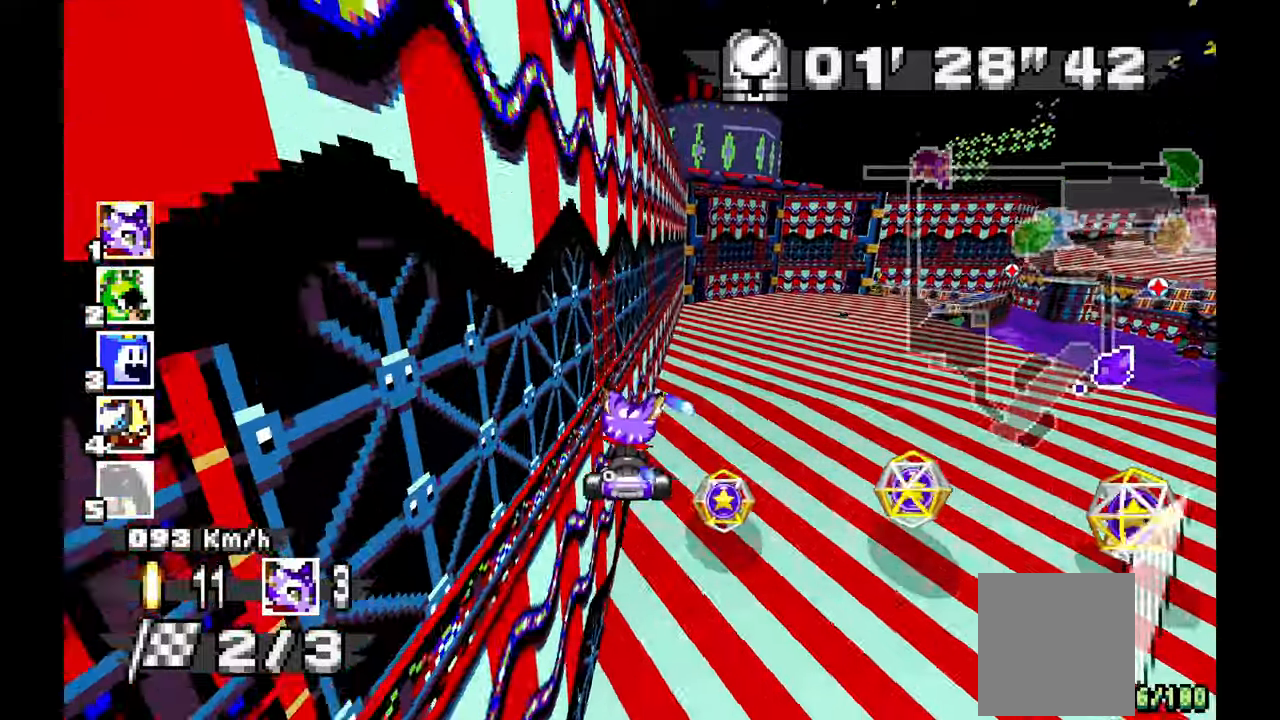
{"dt_ms": 1000, "buttons": ["A"], "left_stick": "up-left", "events": [[117, "left_stick", "center"], [350, "left_stick", "up-left"], [583, "left_stick", "center"], [983, "left_stick", "up-left"]]}
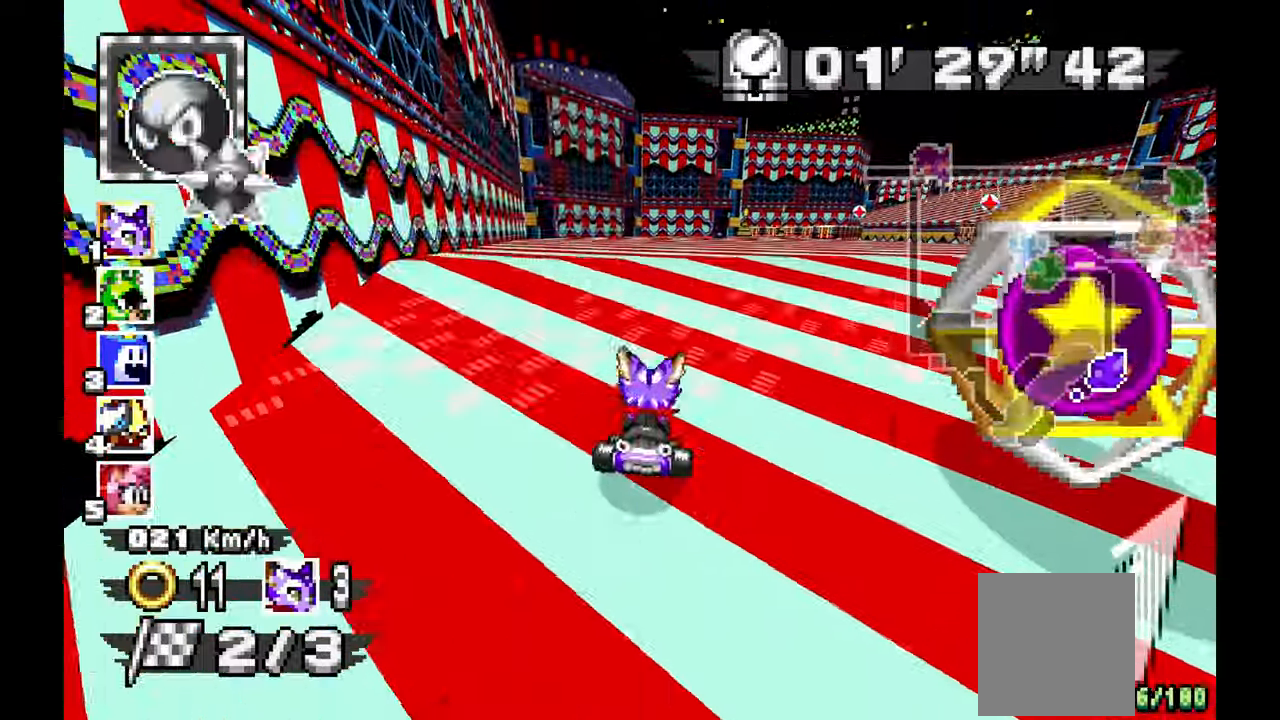
{"dt_ms": 500, "buttons": ["A"], "left_stick": "center", "events": [[183, "left_stick", "center"]]}
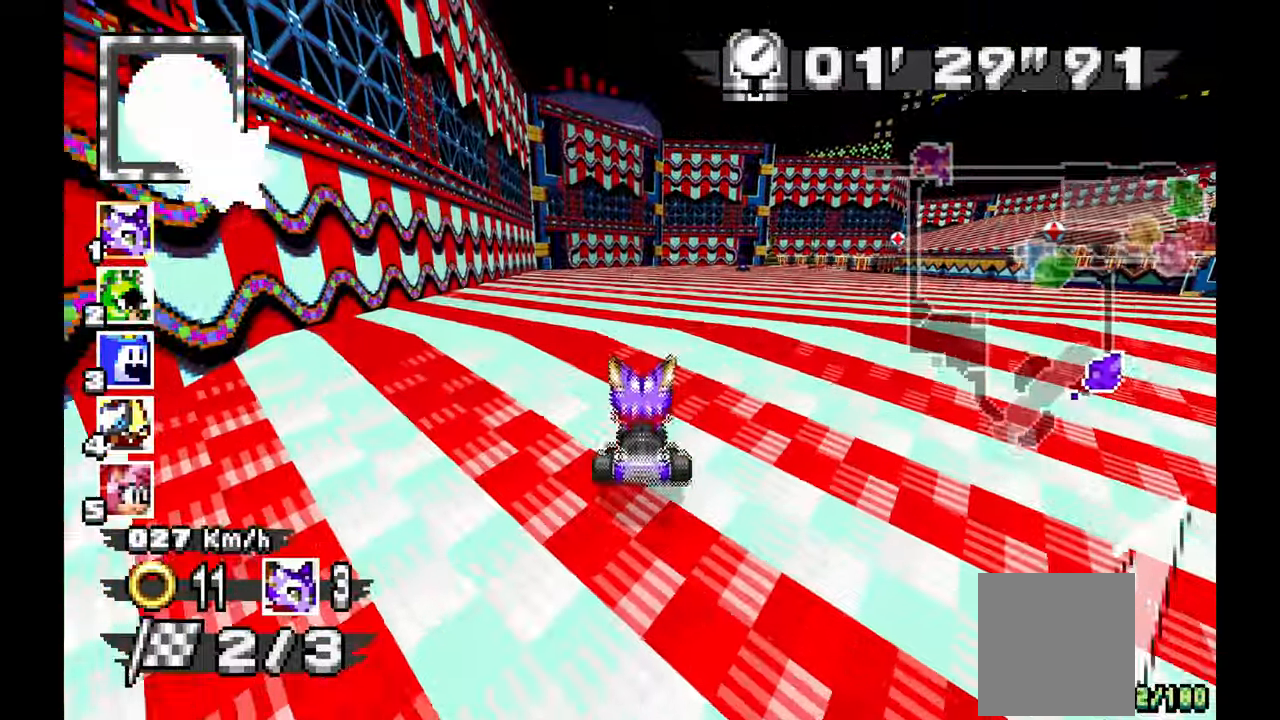
{"dt_ms": 500, "buttons": ["A"], "left_stick": "down", "events": [[183, "left_stick", "right"], [283, "left_stick", "center"], [450, "left_stick", "down"]]}
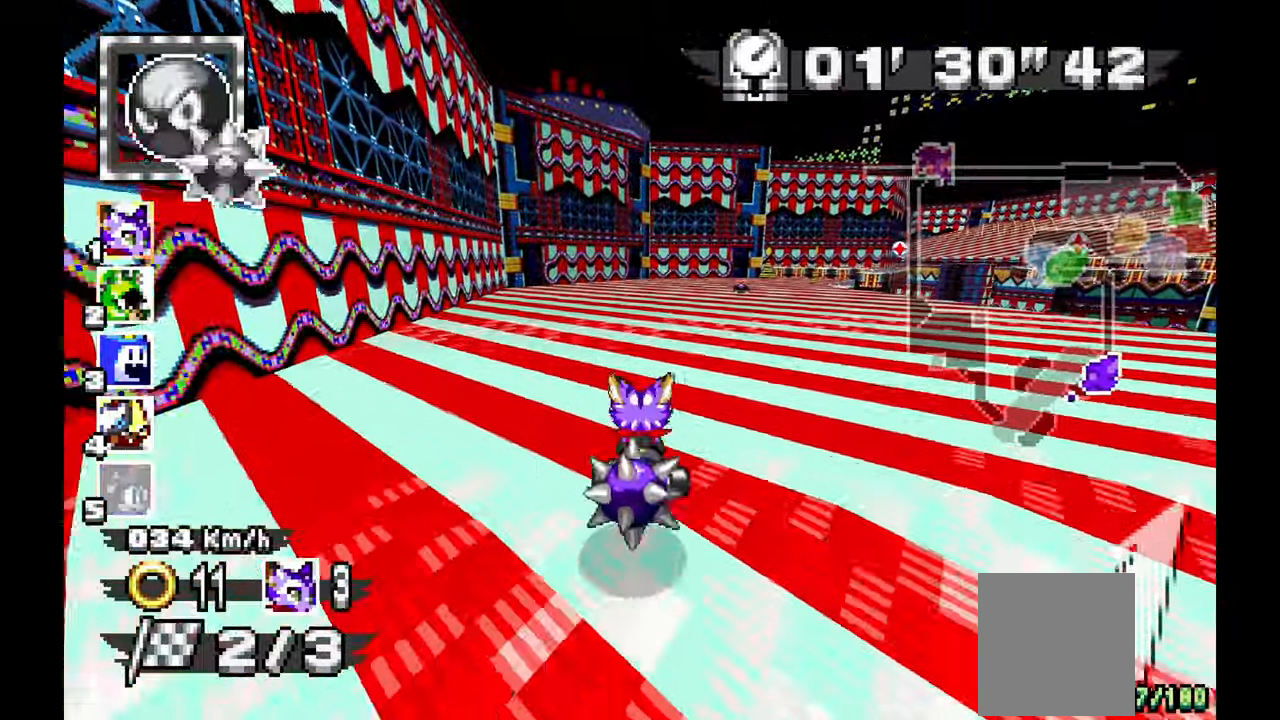
{"dt_ms": 500, "buttons": ["A", "R1"], "left_stick": "down-right", "events": [[233, "left_stick", "down-right"], [317, "R1", "down"]]}